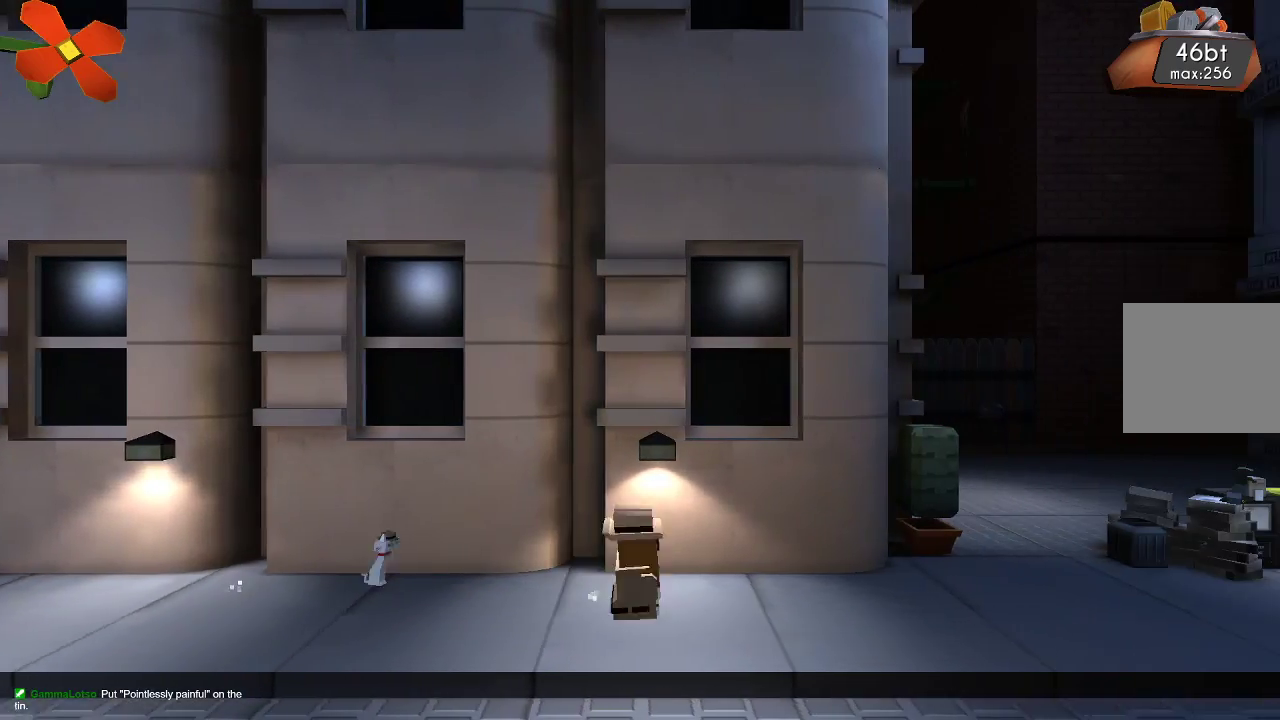
Gameplay with a controller (PlayStation layout); each line is a JSON object with the inputs held at the frame after it. "events" lists button and stick changes between this image and that frame as [ms after this image, input, new state], when the widget could be followed in between. Not read: R1.
{"buttons": [], "left_stick": "right", "right_stick": "center", "events": []}
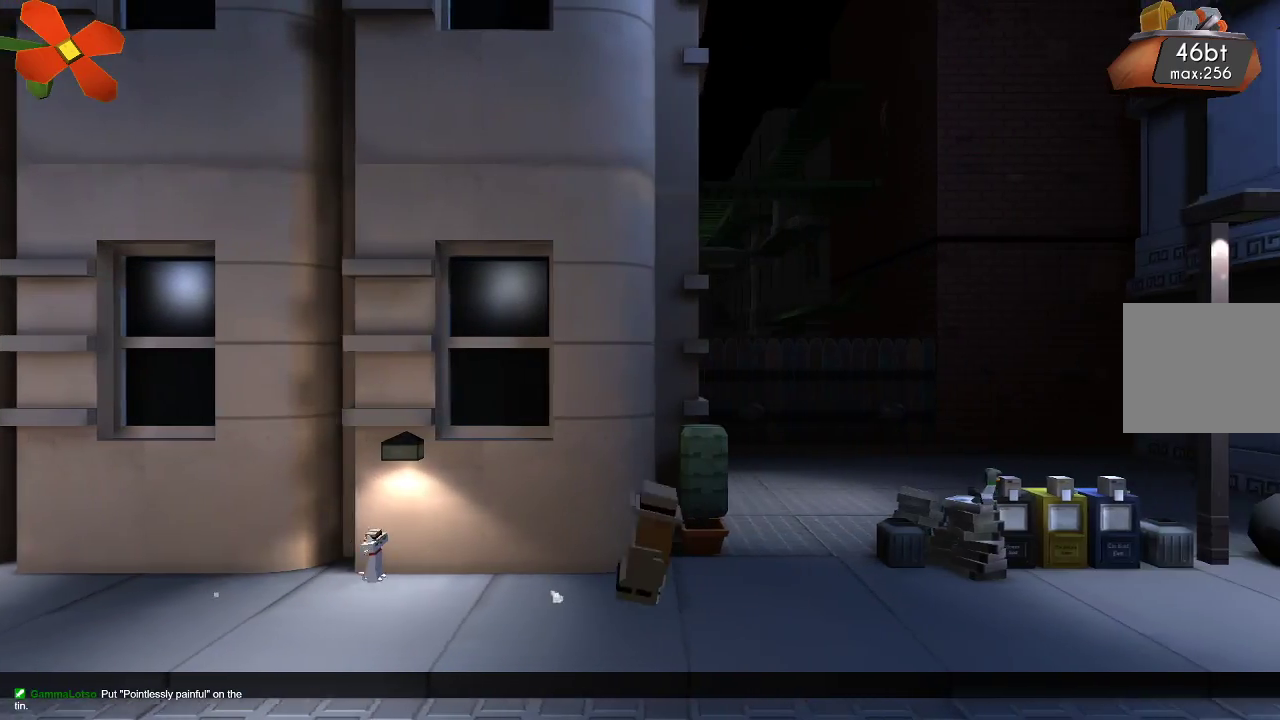
{"buttons": [], "left_stick": "right", "right_stick": "center", "events": []}
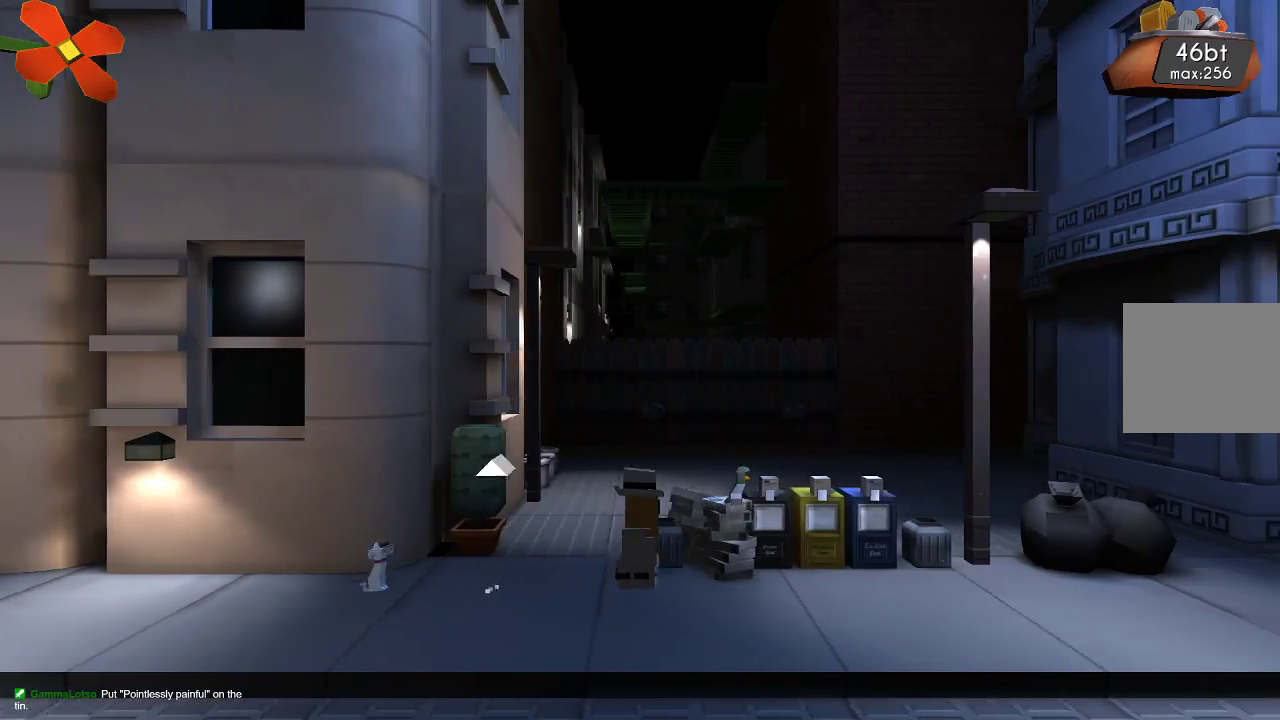
{"buttons": [], "left_stick": "right", "right_stick": "center", "events": []}
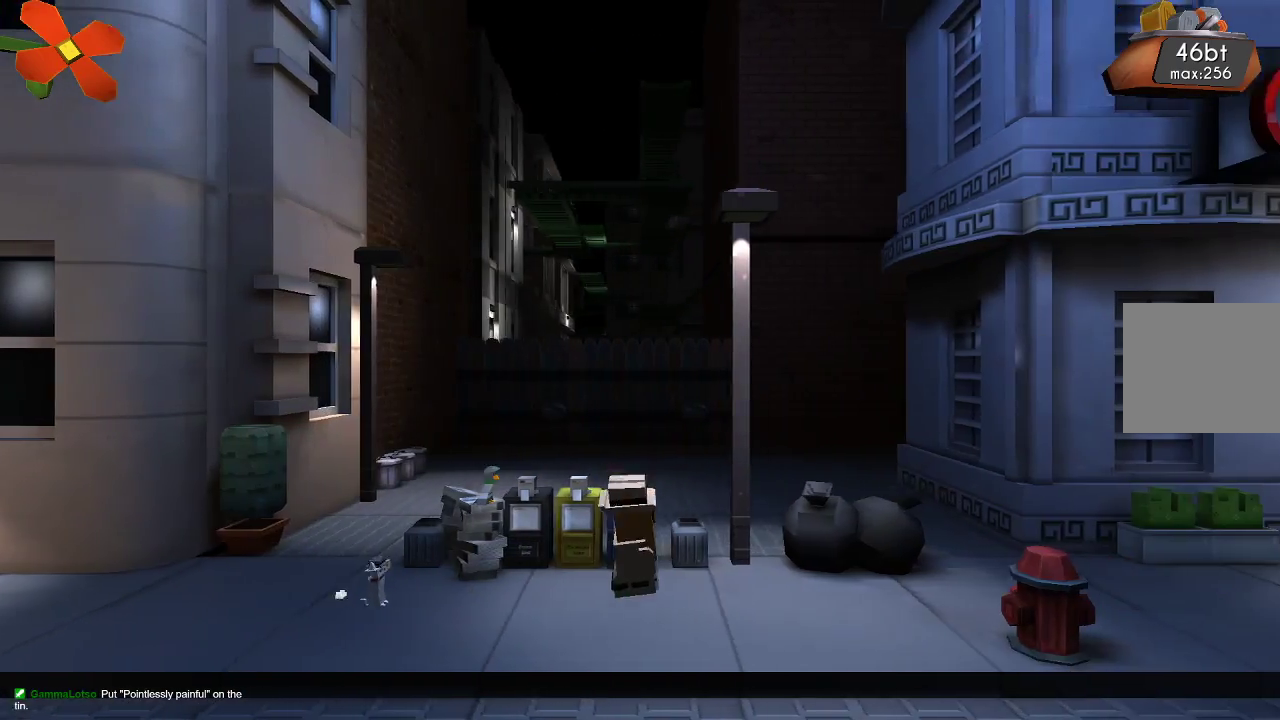
{"buttons": [], "left_stick": "right", "right_stick": "center", "events": []}
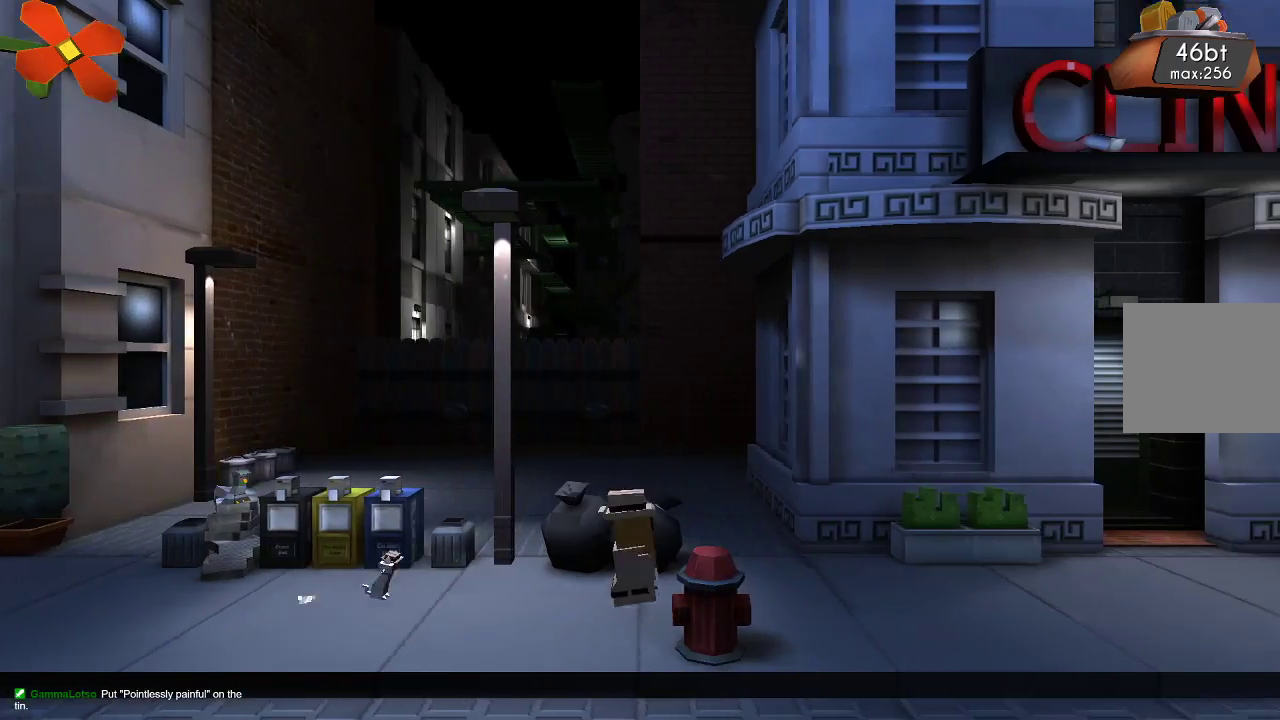
{"buttons": [], "left_stick": "right", "right_stick": "center", "events": []}
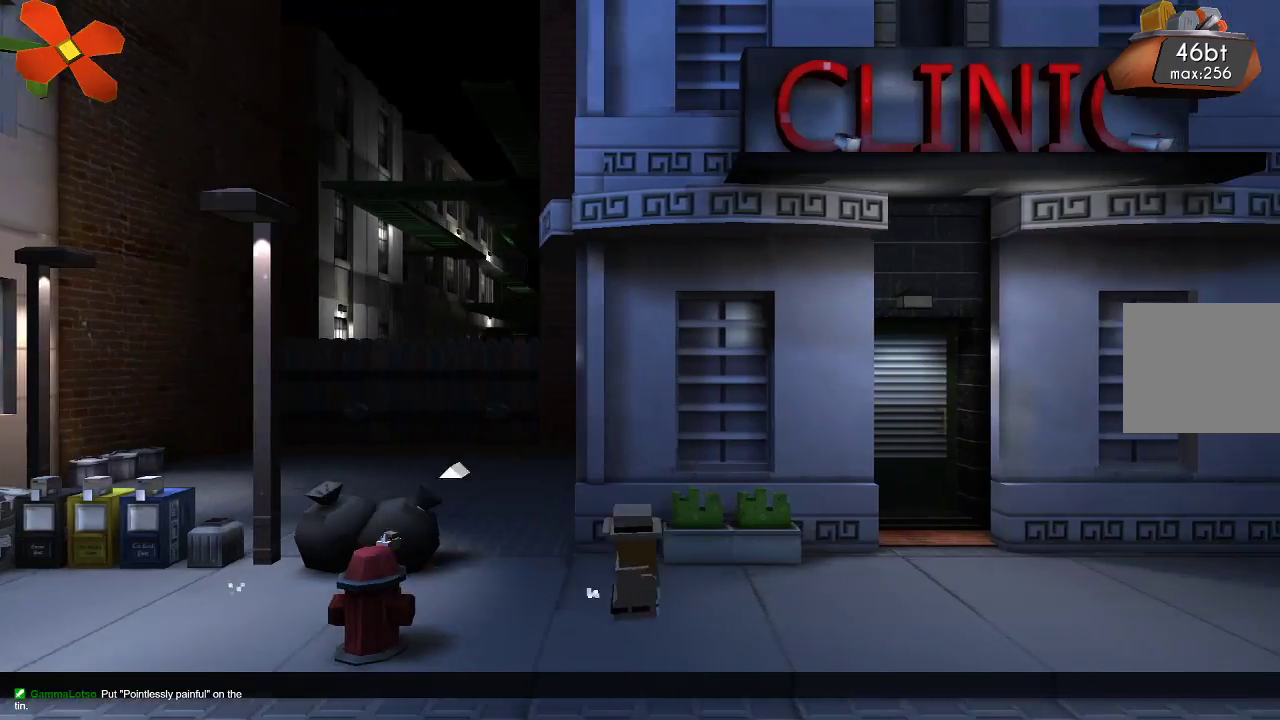
{"buttons": ["CROSS"], "left_stick": "right", "right_stick": "center", "events": [[367, "CROSS", "down"]]}
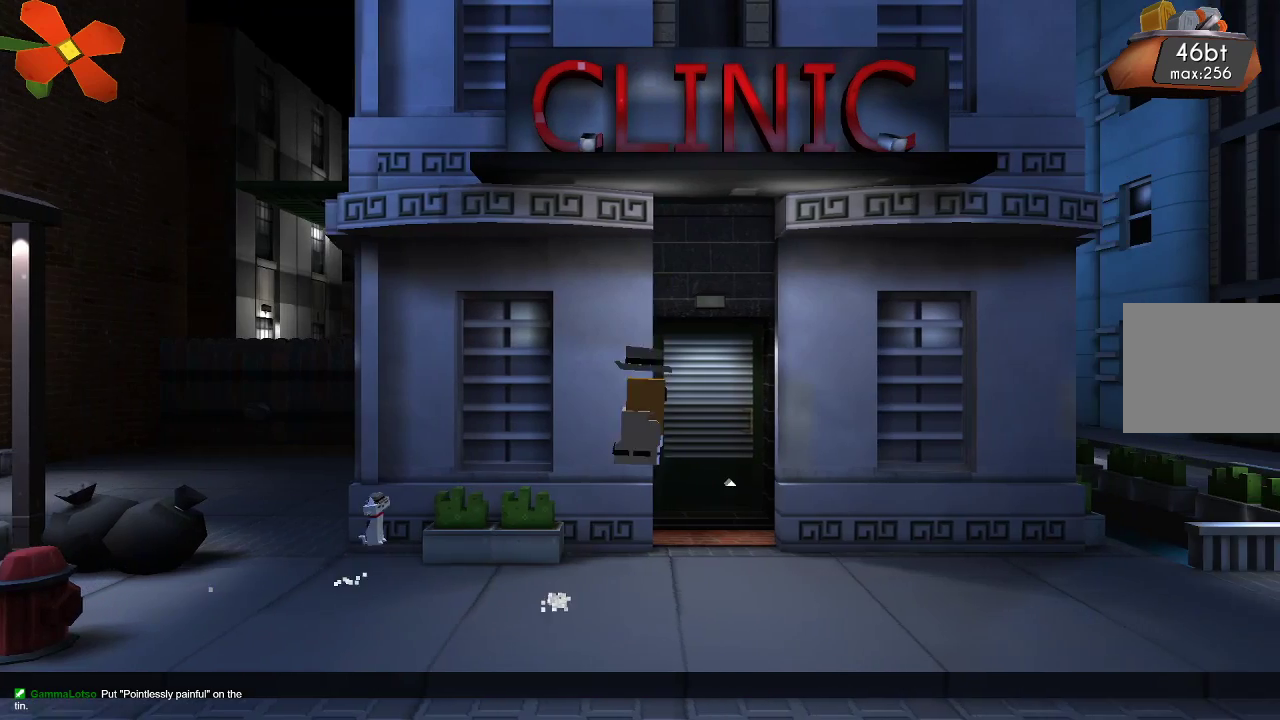
{"buttons": [], "left_stick": "center", "right_stick": "center", "events": [[267, "CROSS", "up"], [467, "left_stick", "center"]]}
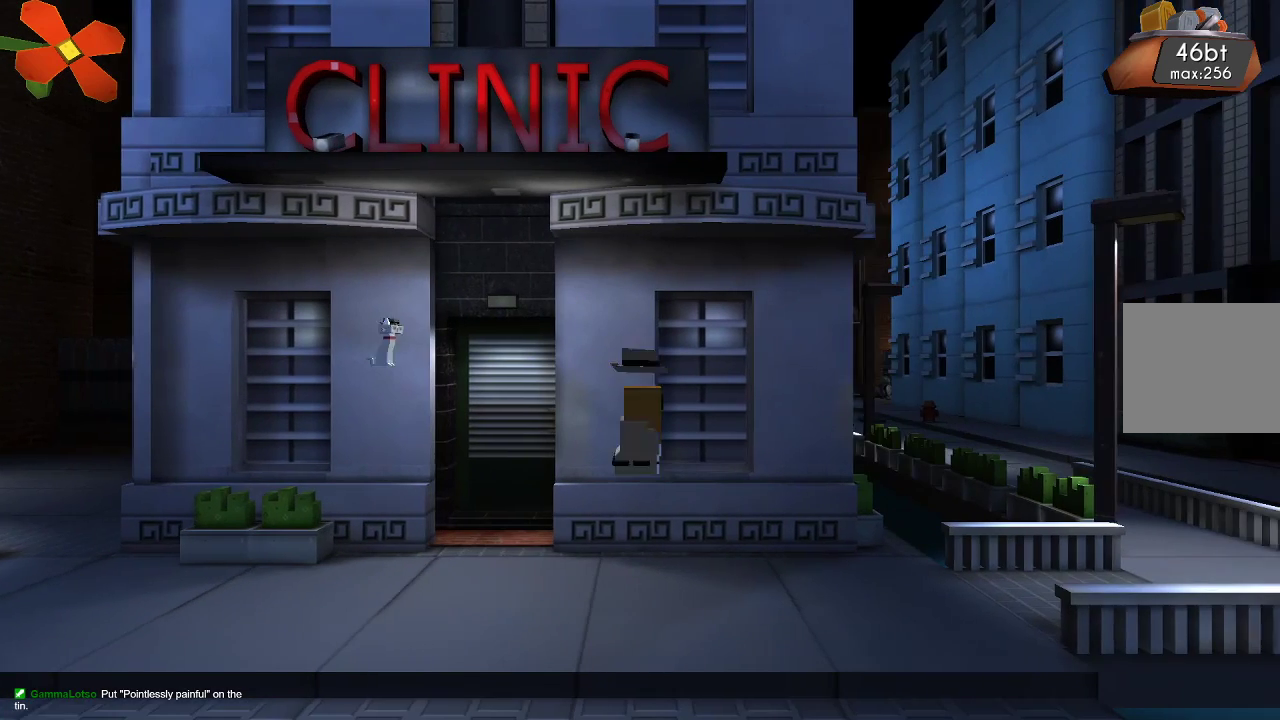
{"buttons": [], "left_stick": "center", "right_stick": "center", "events": []}
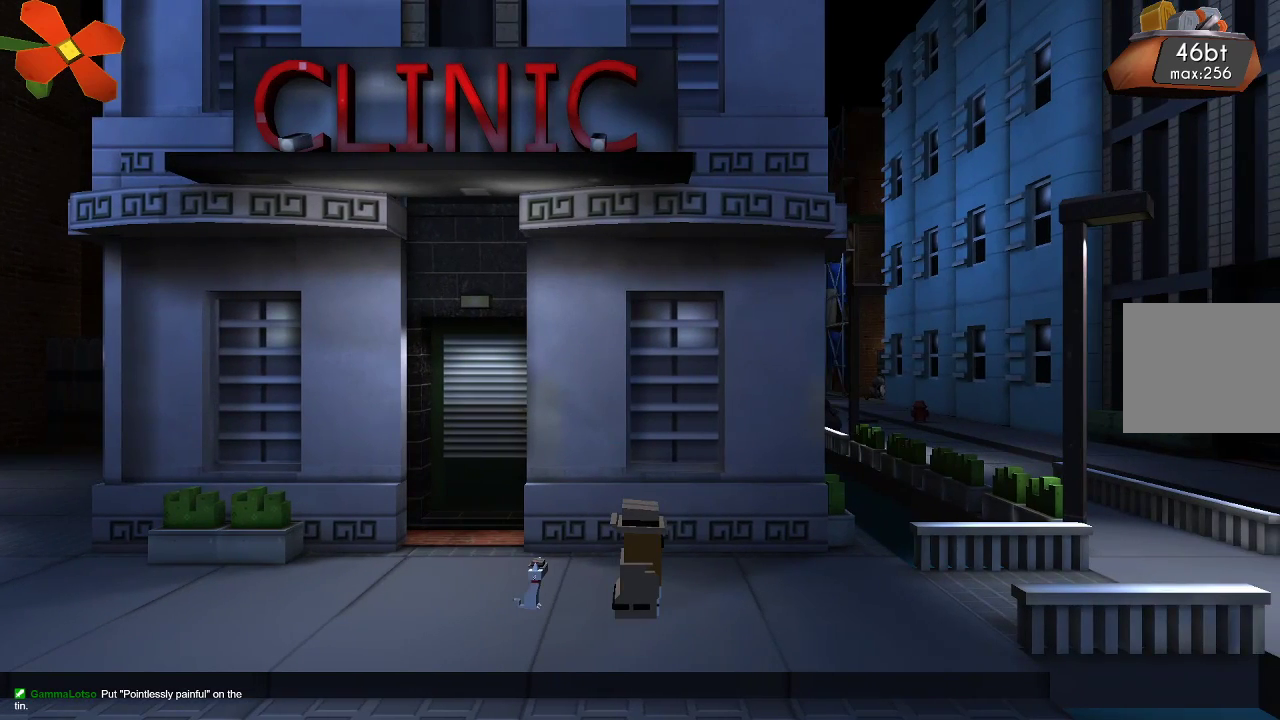
{"buttons": [], "left_stick": "right", "right_stick": "center", "events": [[467, "left_stick", "right"]]}
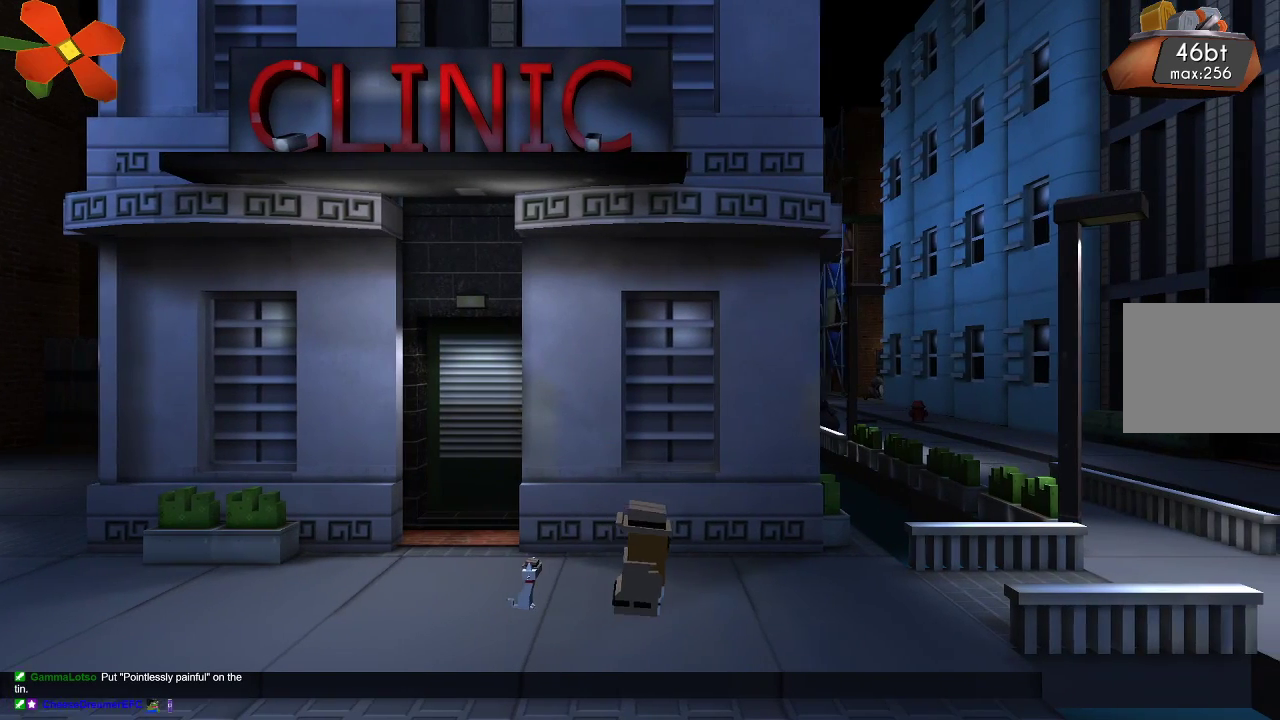
{"buttons": [], "left_stick": "left", "right_stick": "center", "events": [[333, "left_stick", "left"]]}
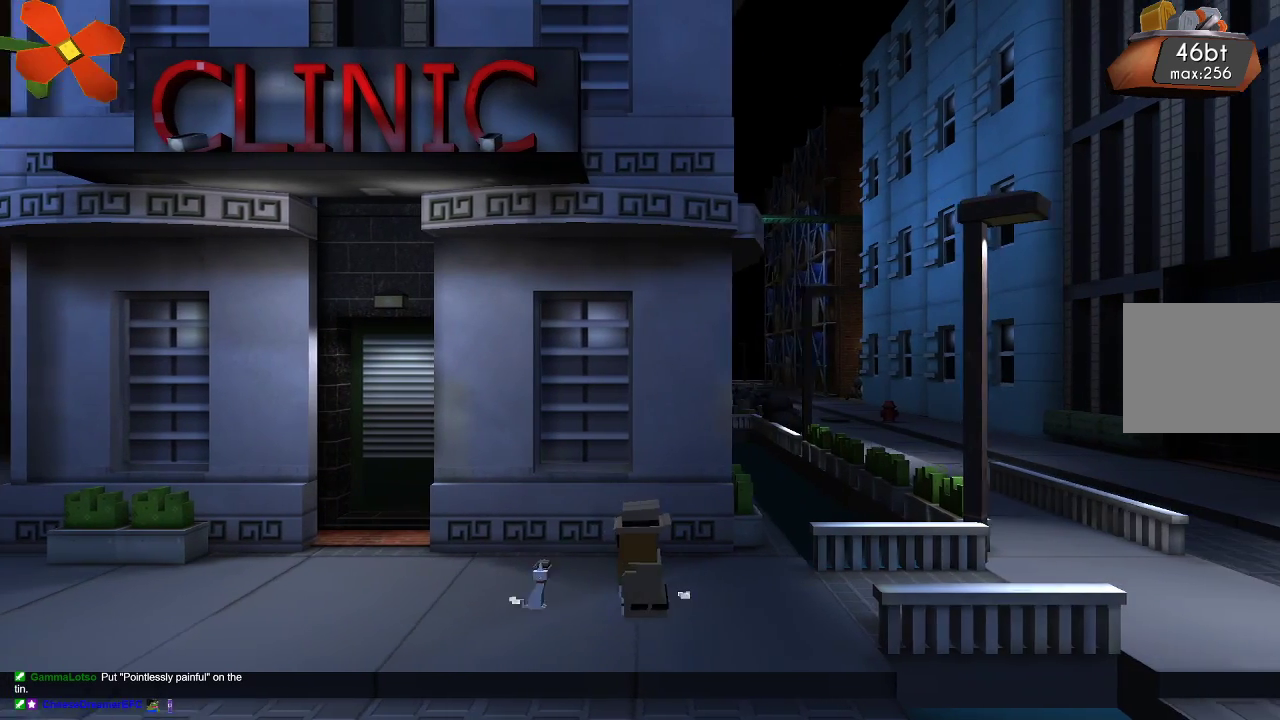
{"buttons": [], "left_stick": "center", "right_stick": "center", "events": [[267, "left_stick", "center"]]}
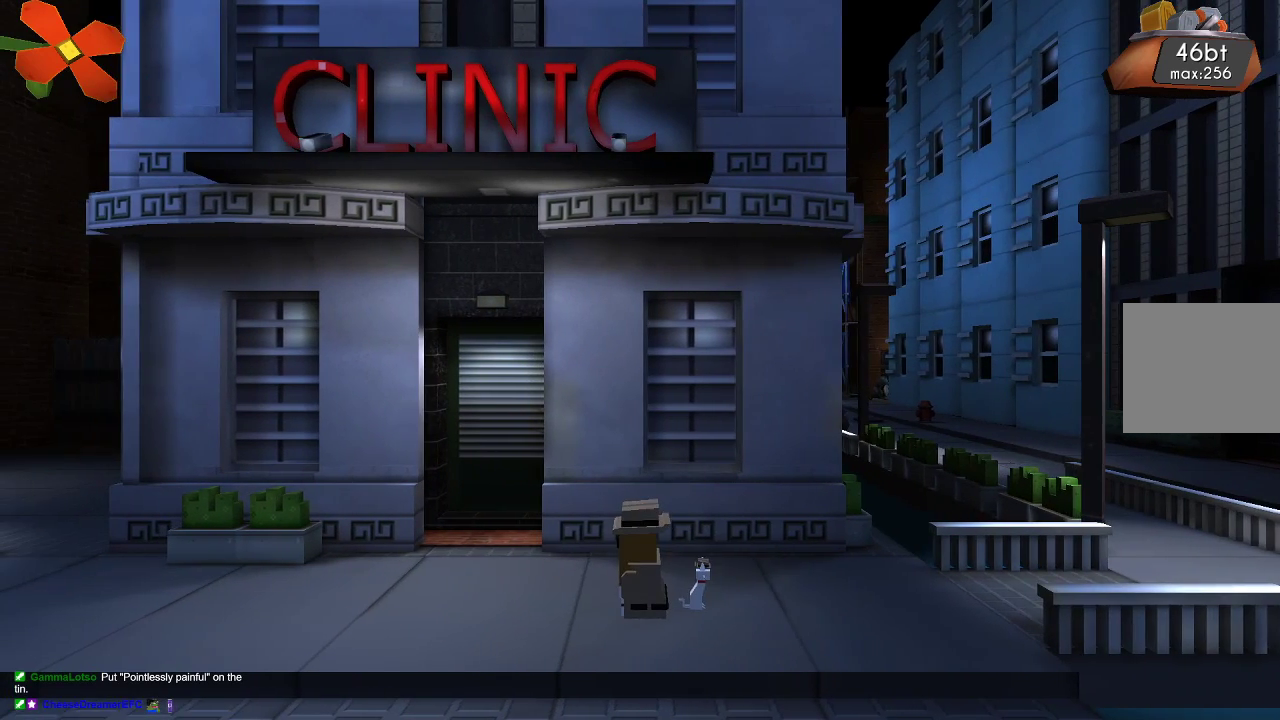
{"buttons": [], "left_stick": "center", "right_stick": "center", "events": [[267, "left_stick", "left"], [467, "left_stick", "center"]]}
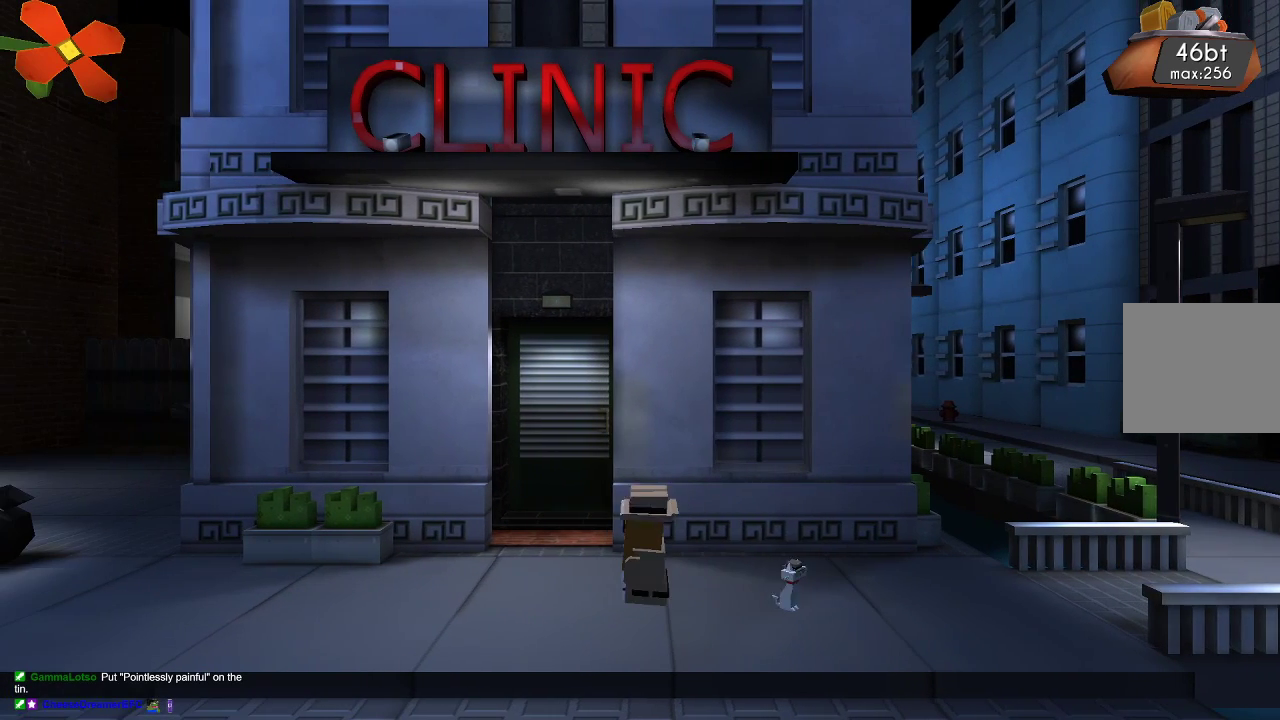
{"buttons": [], "left_stick": "center", "right_stick": "center", "events": []}
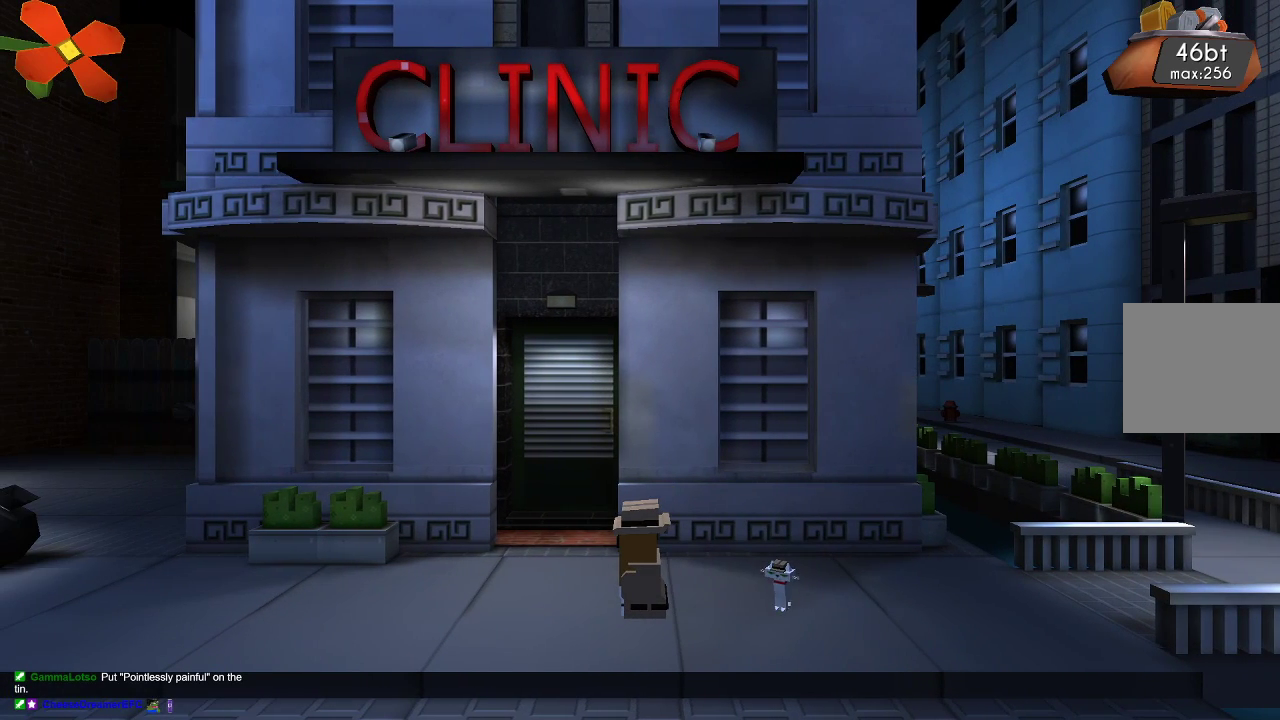
{"buttons": [], "left_stick": "center", "right_stick": "center", "events": []}
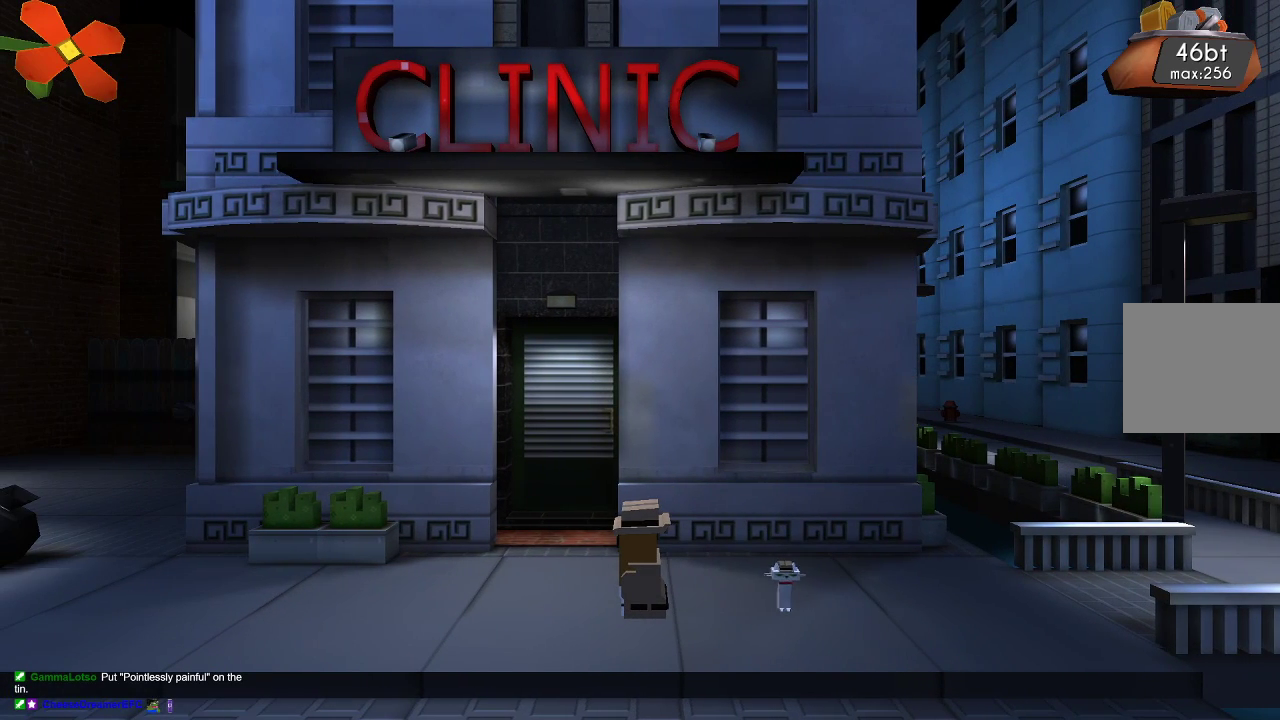
{"buttons": [], "left_stick": "center", "right_stick": "center", "events": []}
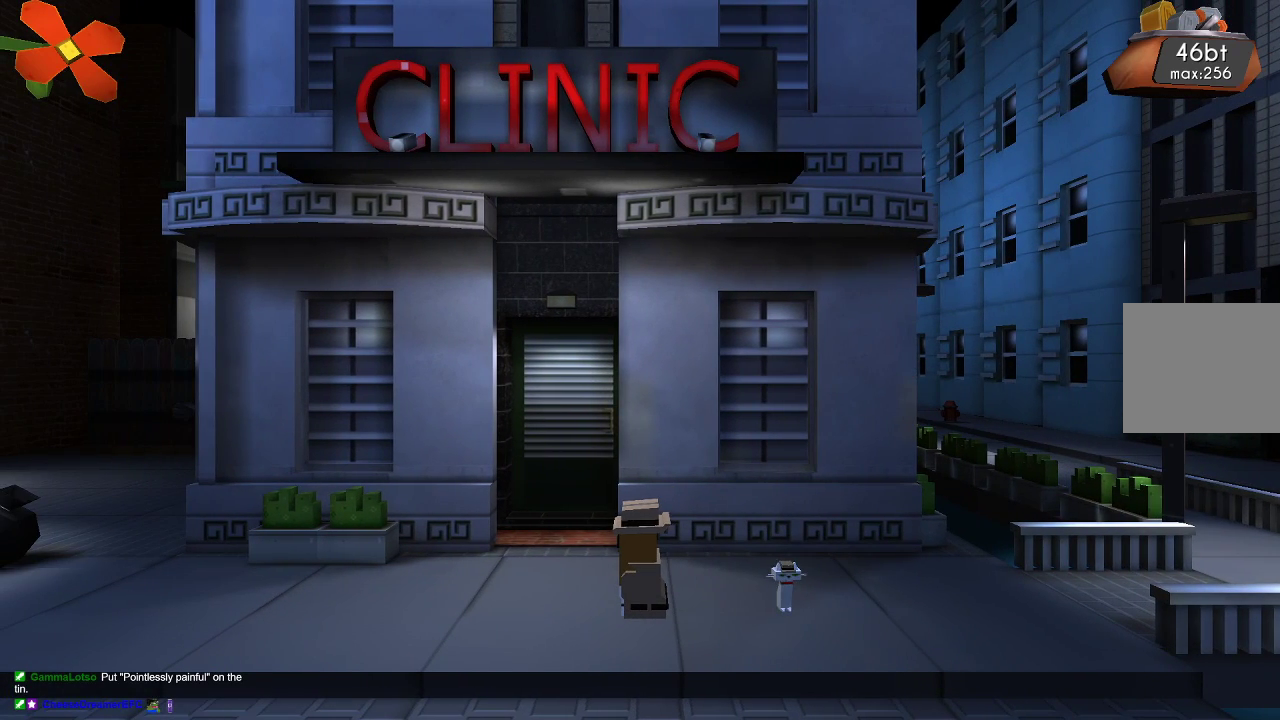
{"buttons": [], "left_stick": "center", "right_stick": "center", "events": []}
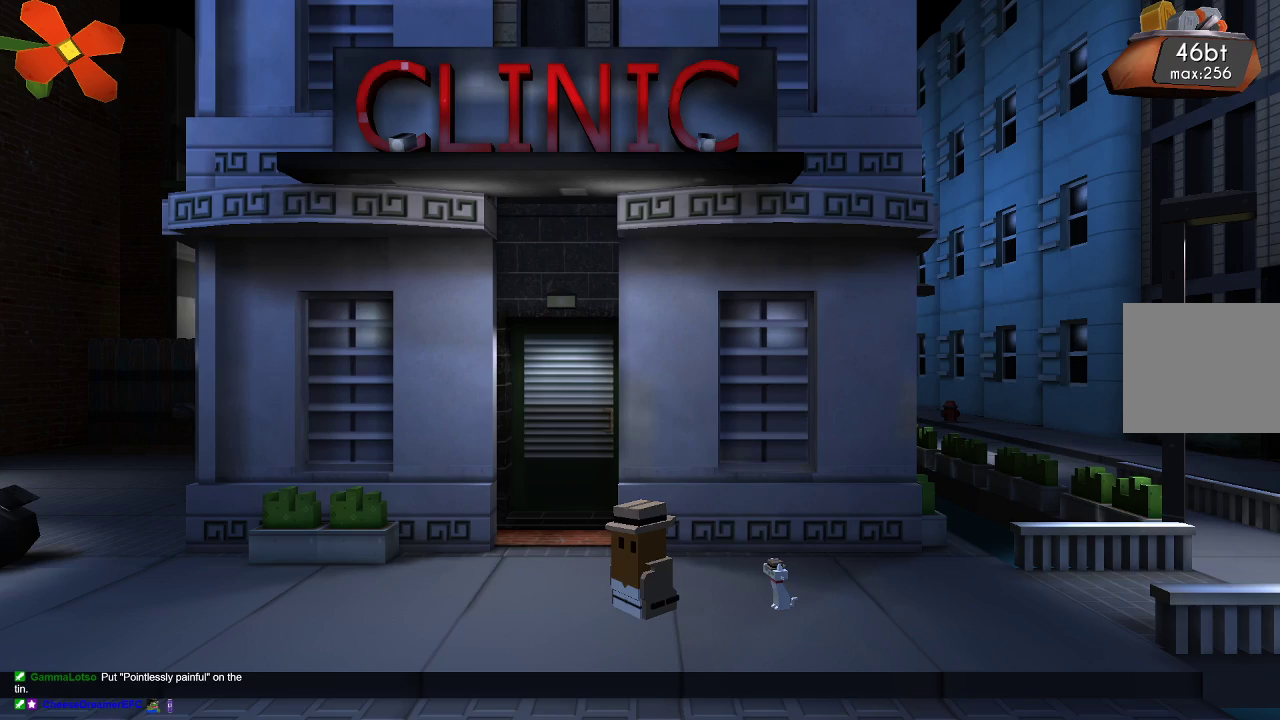
{"buttons": [], "left_stick": "center", "right_stick": "center", "events": []}
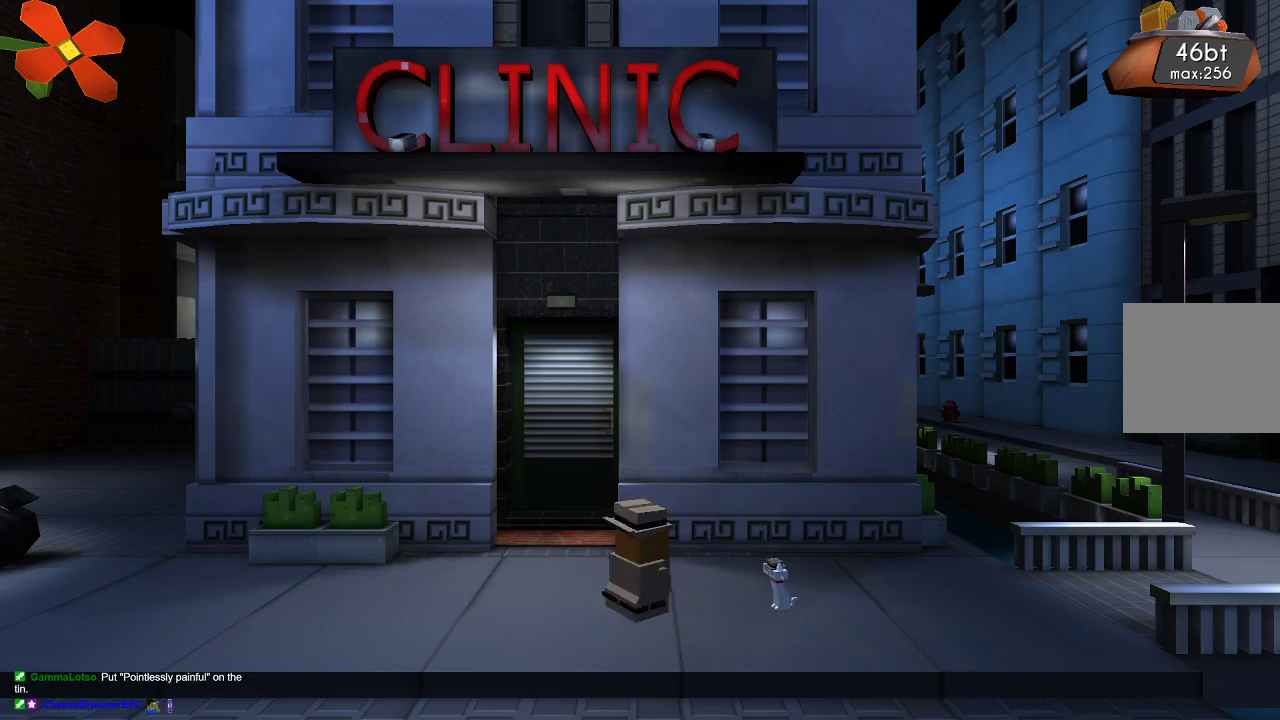
{"buttons": [], "left_stick": "right", "right_stick": "center", "events": [[67, "left_stick", "right"]]}
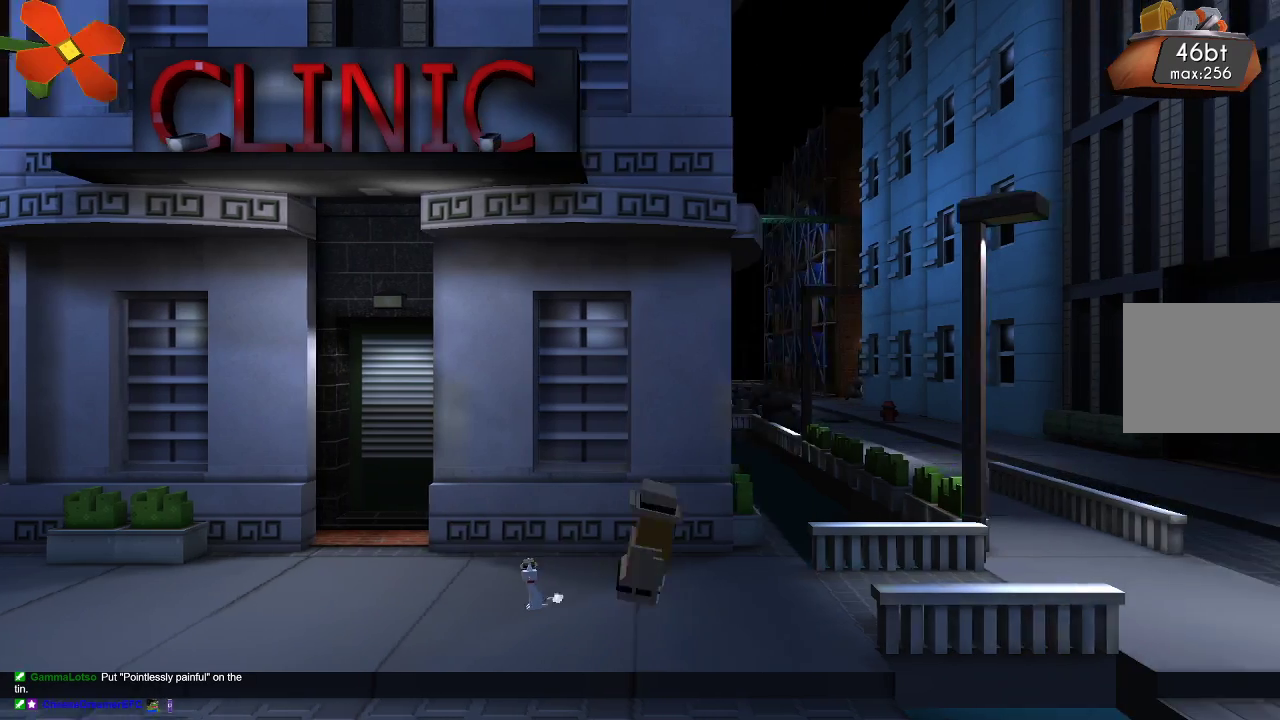
{"buttons": [], "left_stick": "right", "right_stick": "center", "events": []}
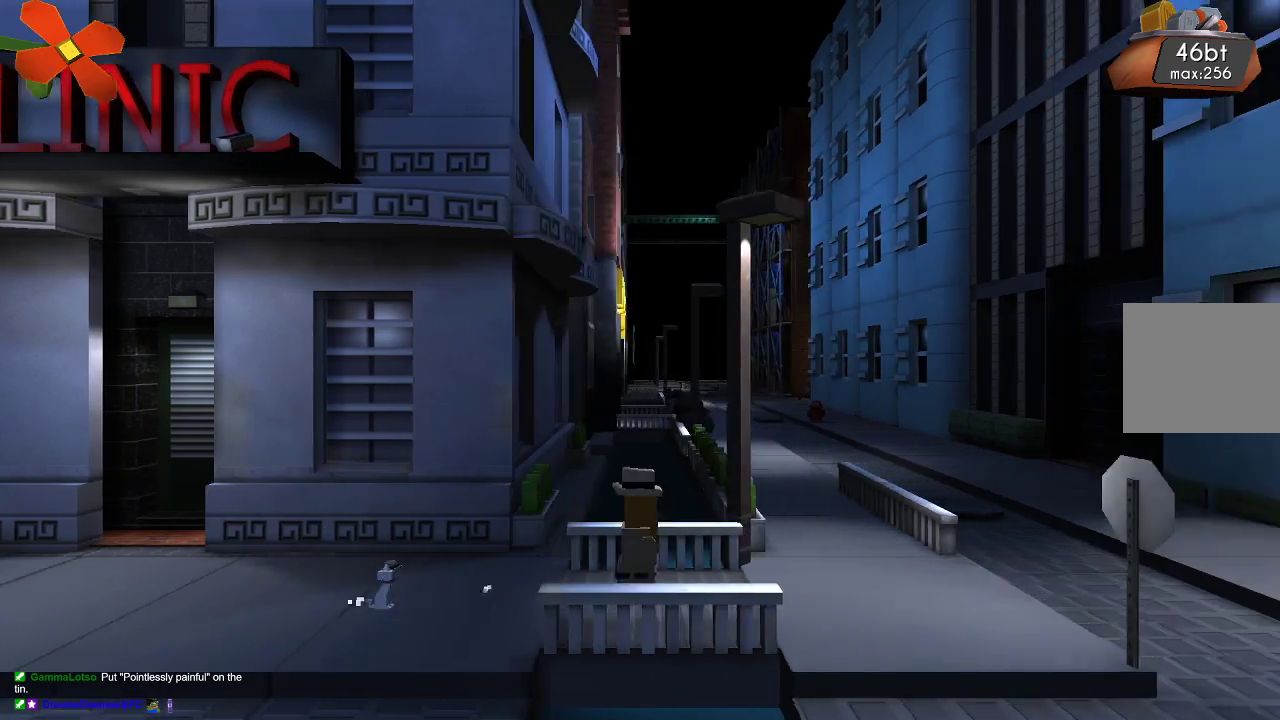
{"buttons": [], "left_stick": "right", "right_stick": "center", "events": []}
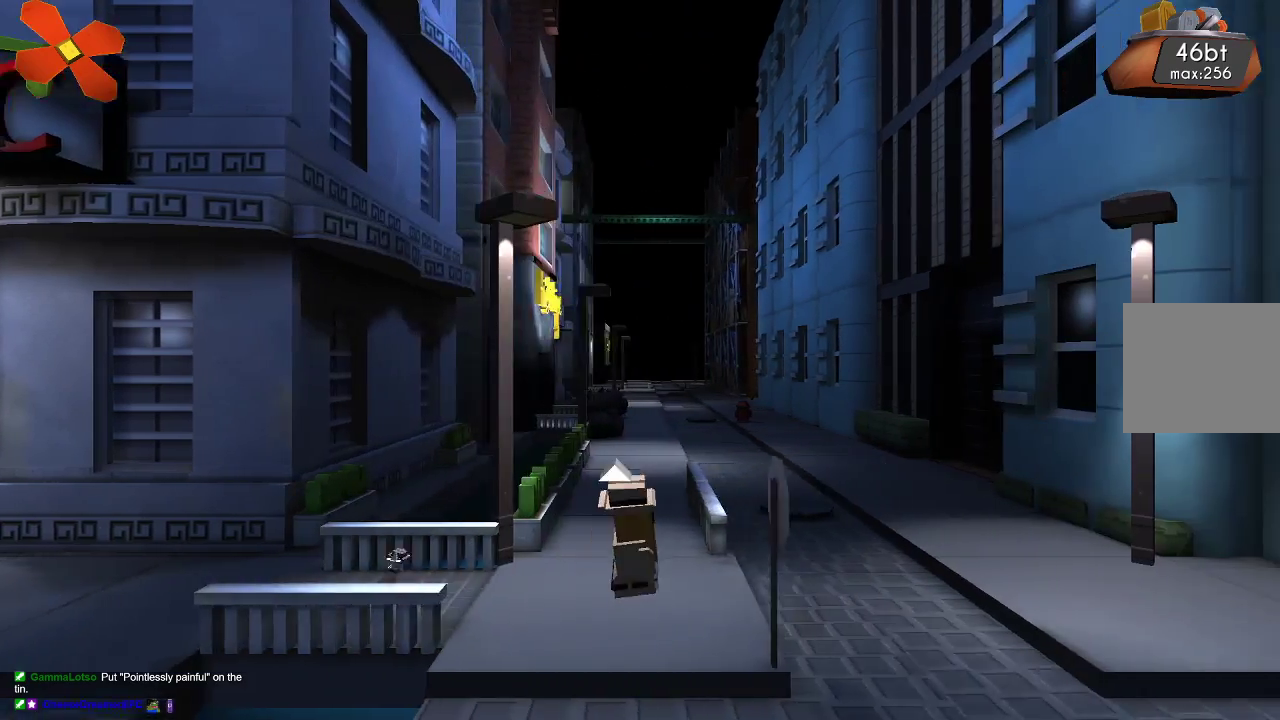
{"buttons": [], "left_stick": "right", "right_stick": "center", "events": []}
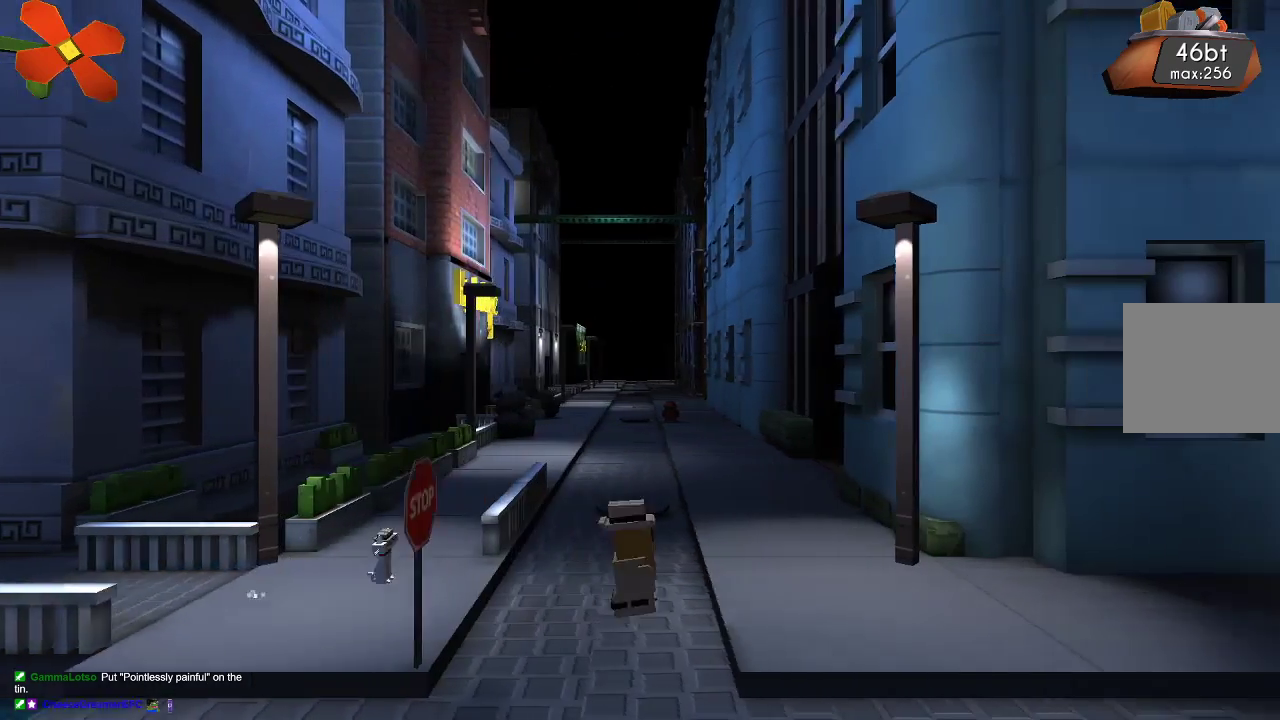
{"buttons": [], "left_stick": "right", "right_stick": "center", "events": []}
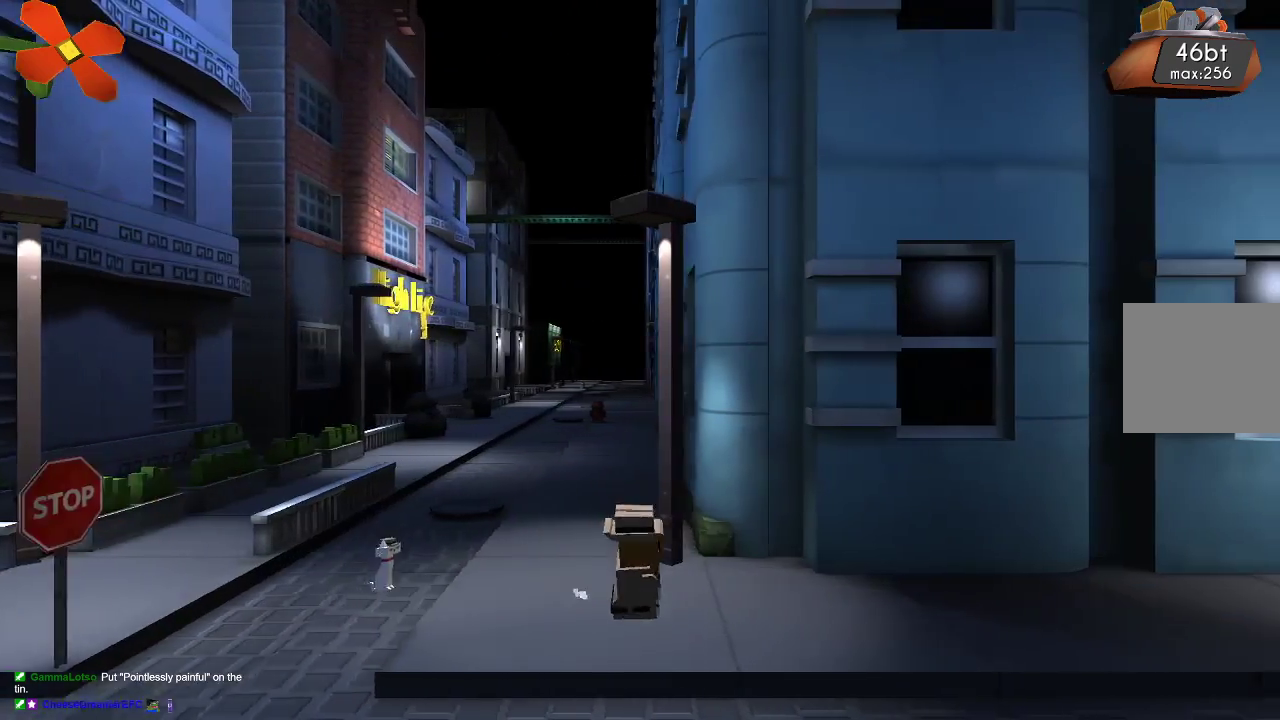
{"buttons": ["SELECT"], "left_stick": "right", "right_stick": "center", "events": [[467, "SELECT", "down"]]}
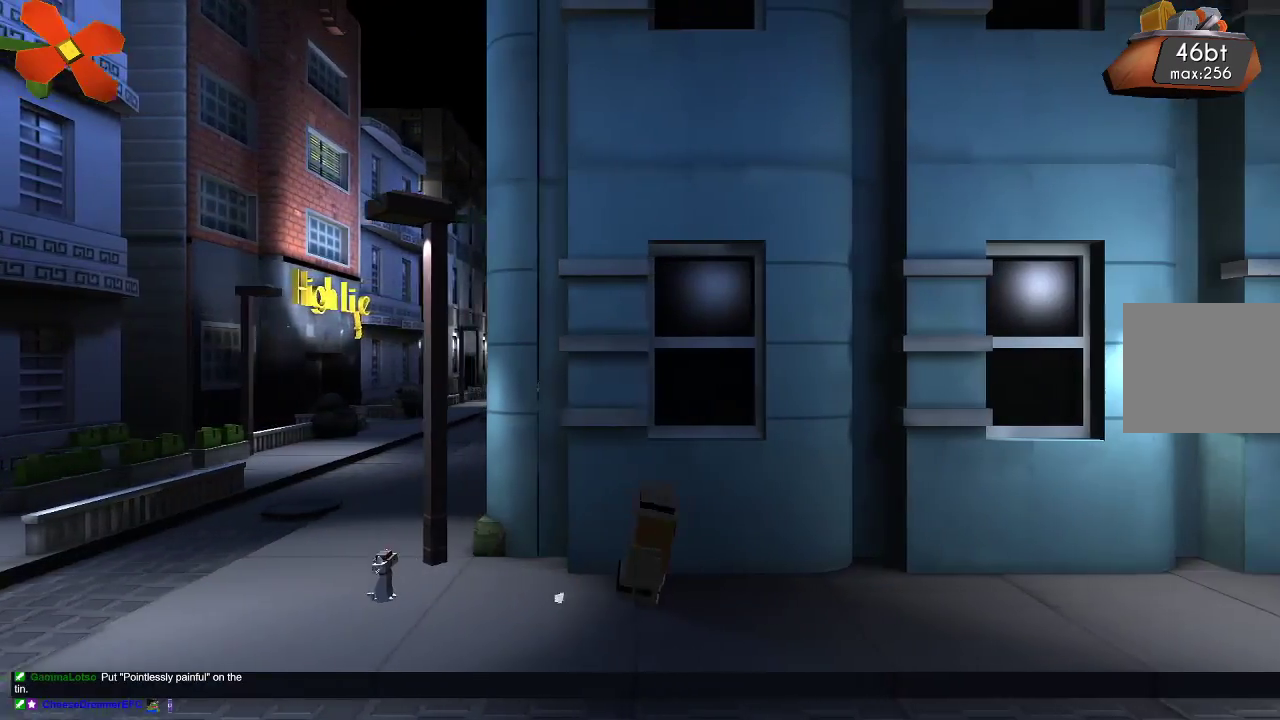
{"buttons": [], "left_stick": "right", "right_stick": "center", "events": [[67, "SELECT", "up"]]}